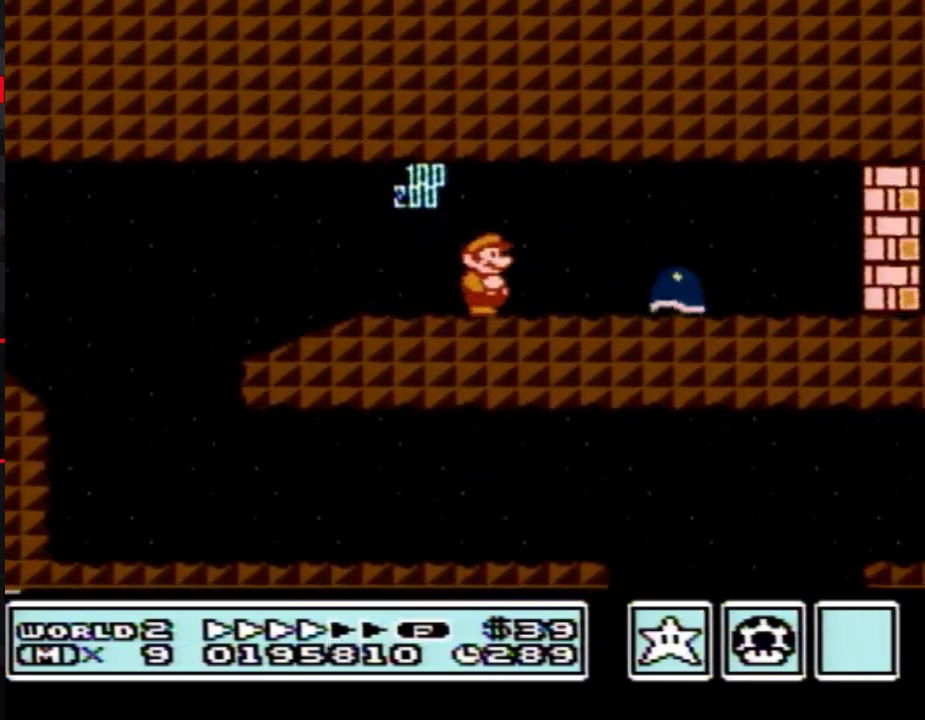
Gameplay with a controller (Nintendo layout); each line is a JSON object with the inputs held at the frame after it. "events" lists button and stick changes between this image and that frame as [ms after this image, input, new state], when the widget could be followed in between. Not read: L3 R3.
{"buttons": ["B", "DPAD_DOWN"], "events": [[300, "A", "down"], [400, "A", "up"], [450, "DPAD_DOWN", "down"], [483, "DPAD_RIGHT", "up"]]}
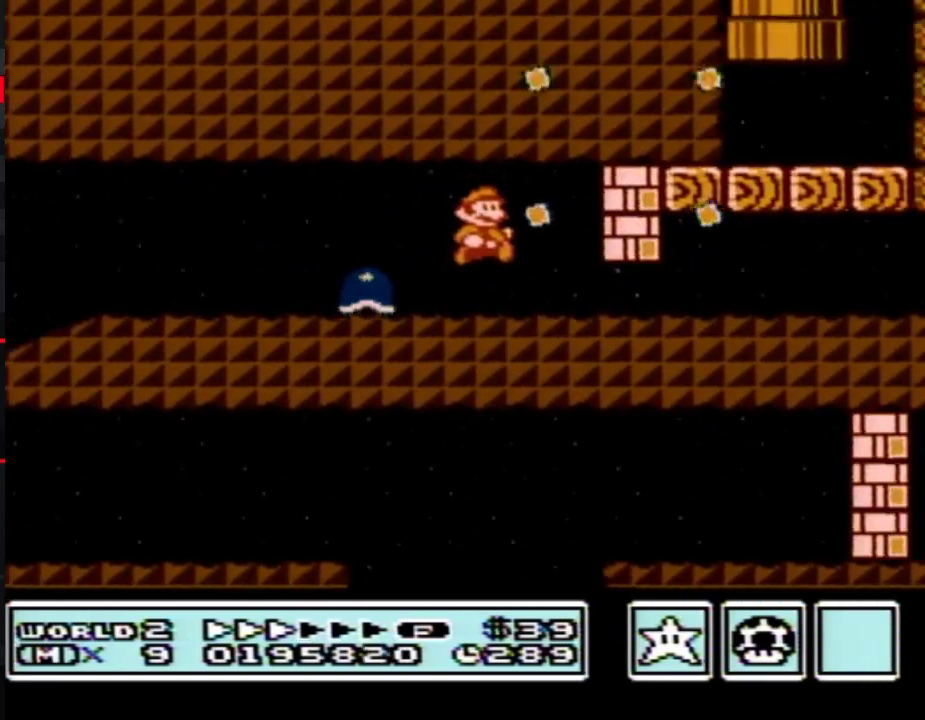
{"buttons": ["B", "DPAD_RIGHT"], "events": [[300, "A", "down"], [300, "DPAD_RIGHT", "down"], [333, "DPAD_DOWN", "up"], [367, "A", "up"]]}
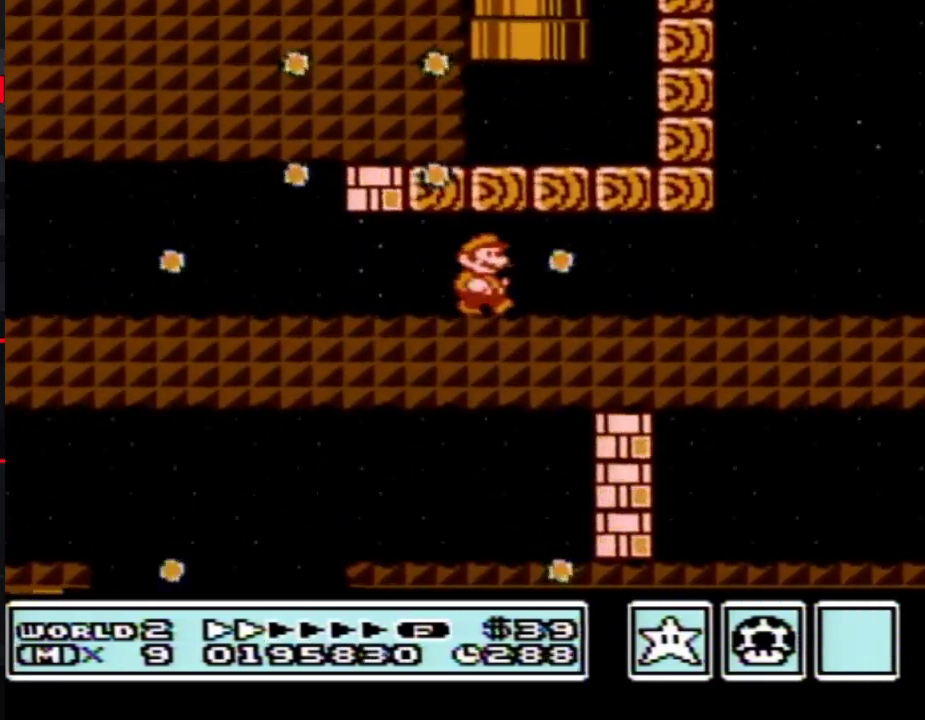
{"buttons": ["B", "DPAD_RIGHT"]}
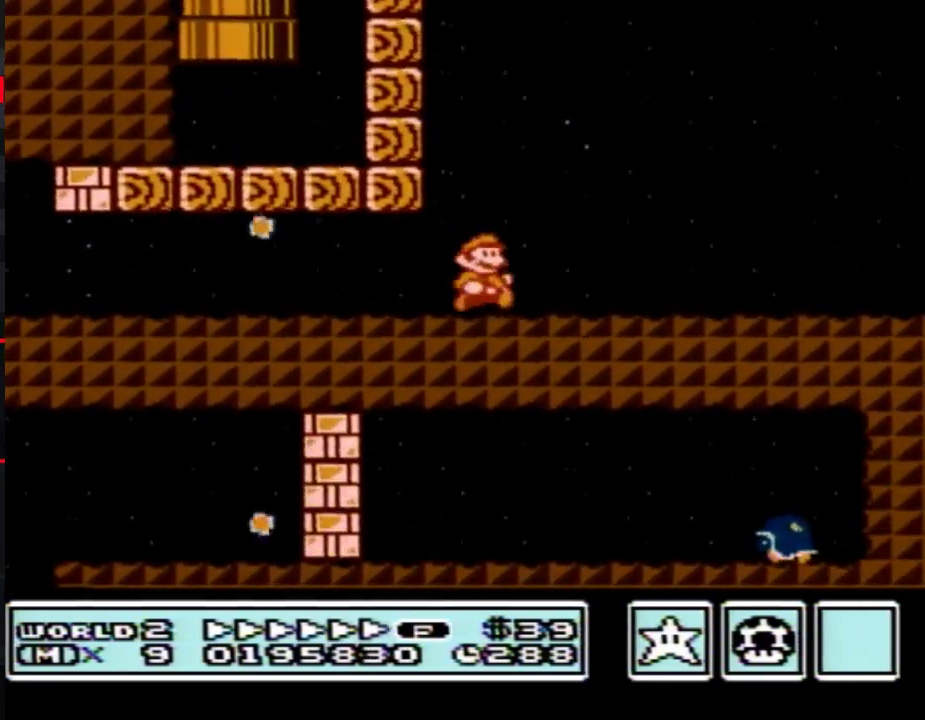
{"buttons": ["B", "DPAD_RIGHT"]}
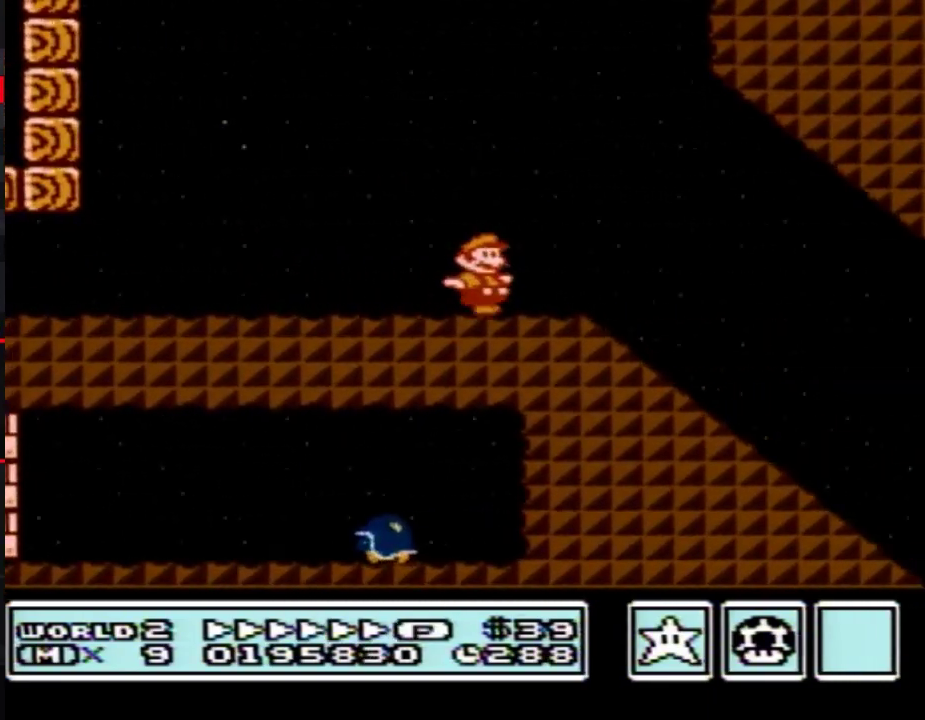
{"buttons": ["B", "DPAD_RIGHT"]}
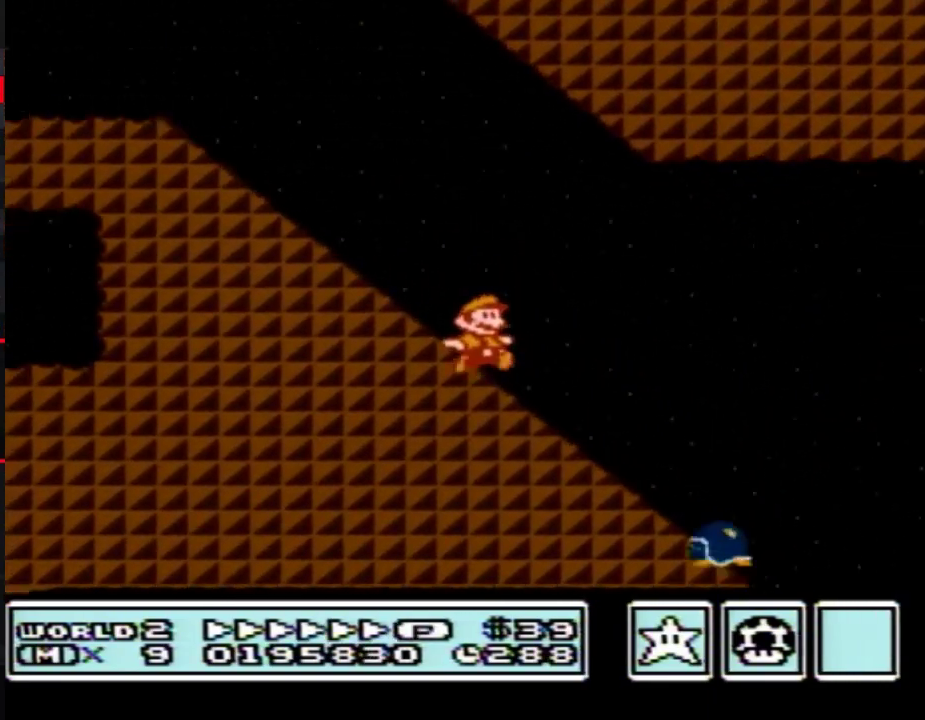
{"buttons": ["A", "B", "DPAD_RIGHT"], "events": [[200, "A", "down"]]}
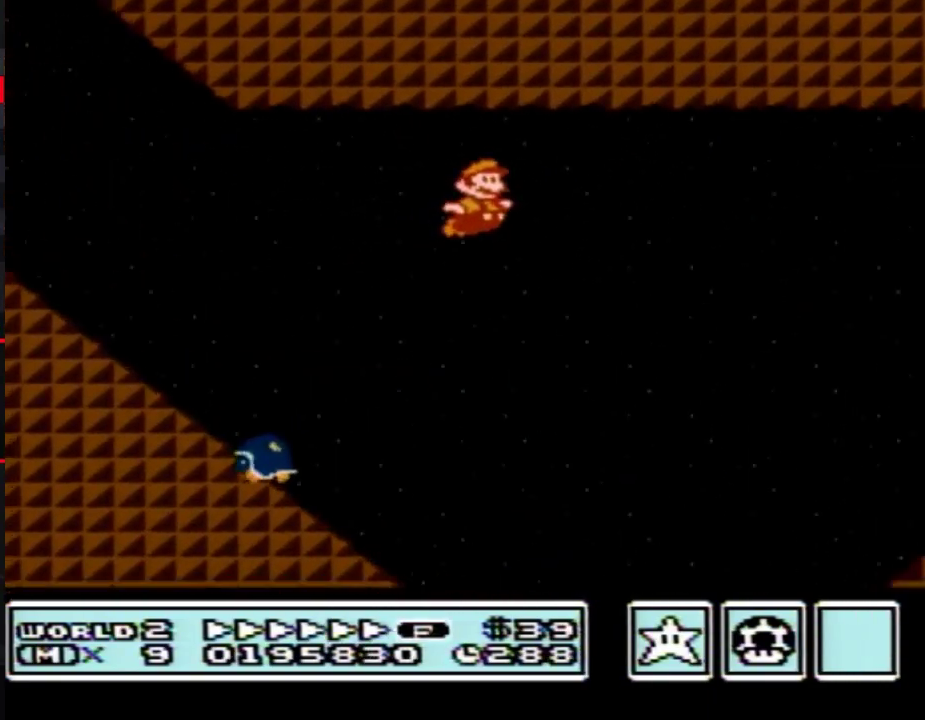
{"buttons": ["B", "DPAD_RIGHT"], "events": [[417, "A", "up"]]}
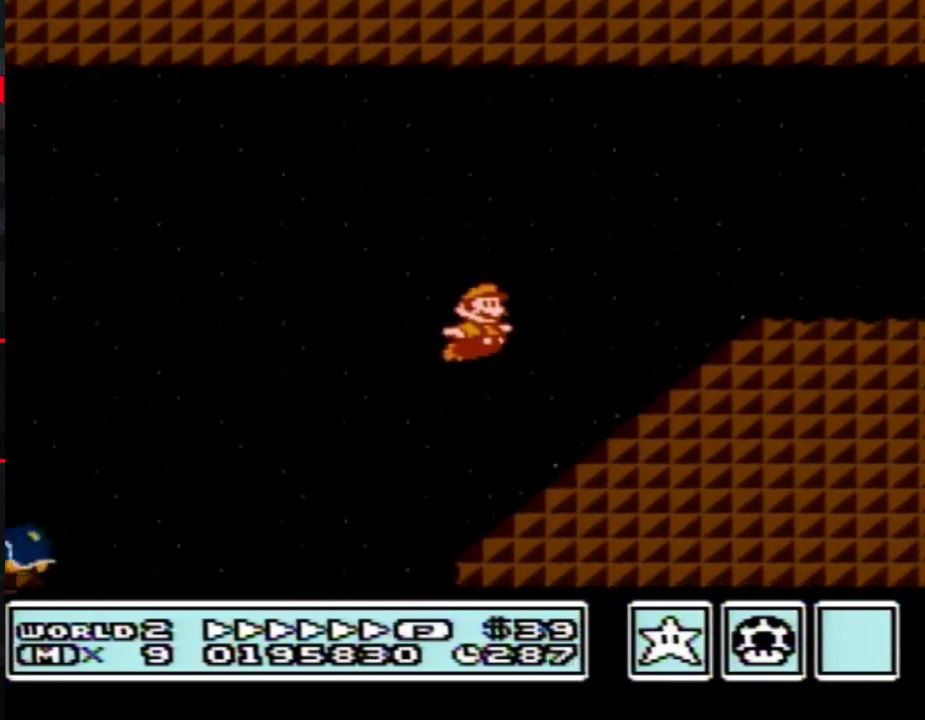
{"buttons": ["B", "DPAD_RIGHT"], "events": [[200, "A", "down"], [483, "A", "up"]]}
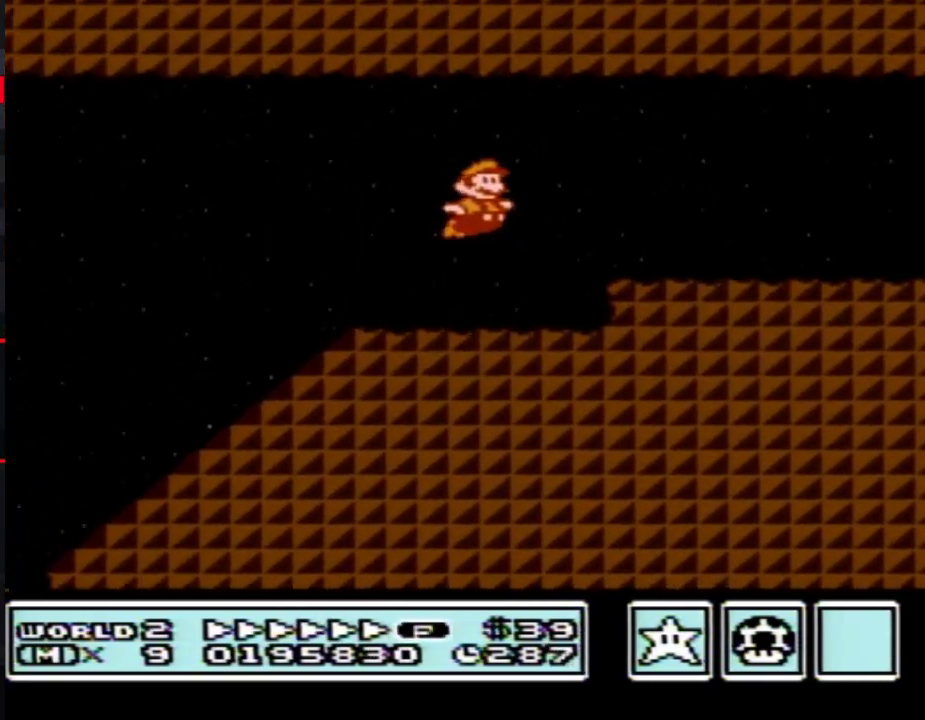
{"buttons": ["B", "DPAD_RIGHT"]}
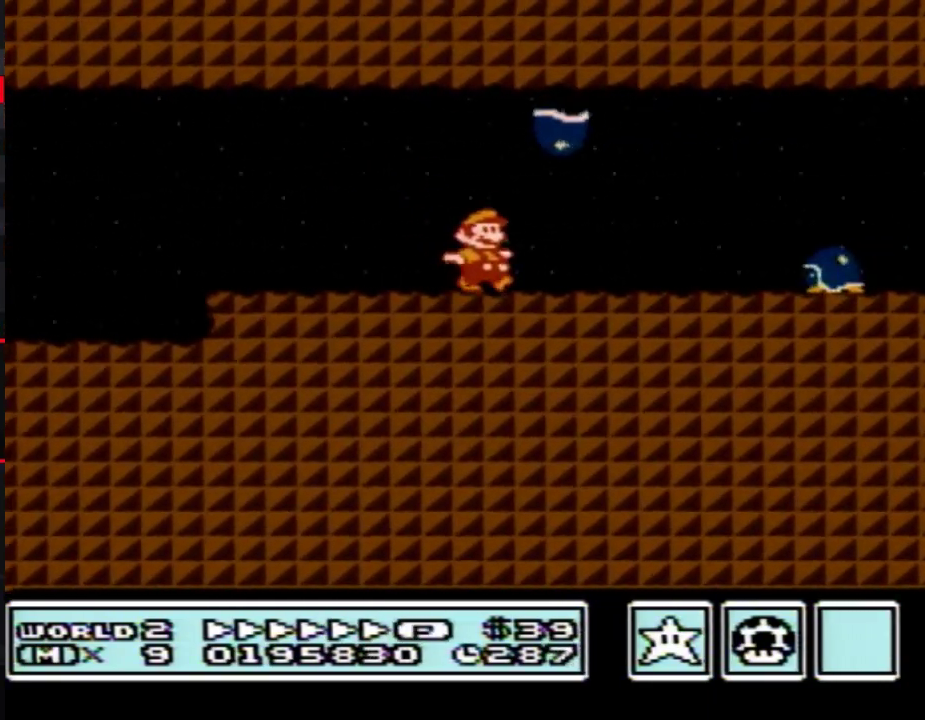
{"buttons": ["B", "DPAD_RIGHT"], "events": [[200, "A", "down"], [267, "A", "up"]]}
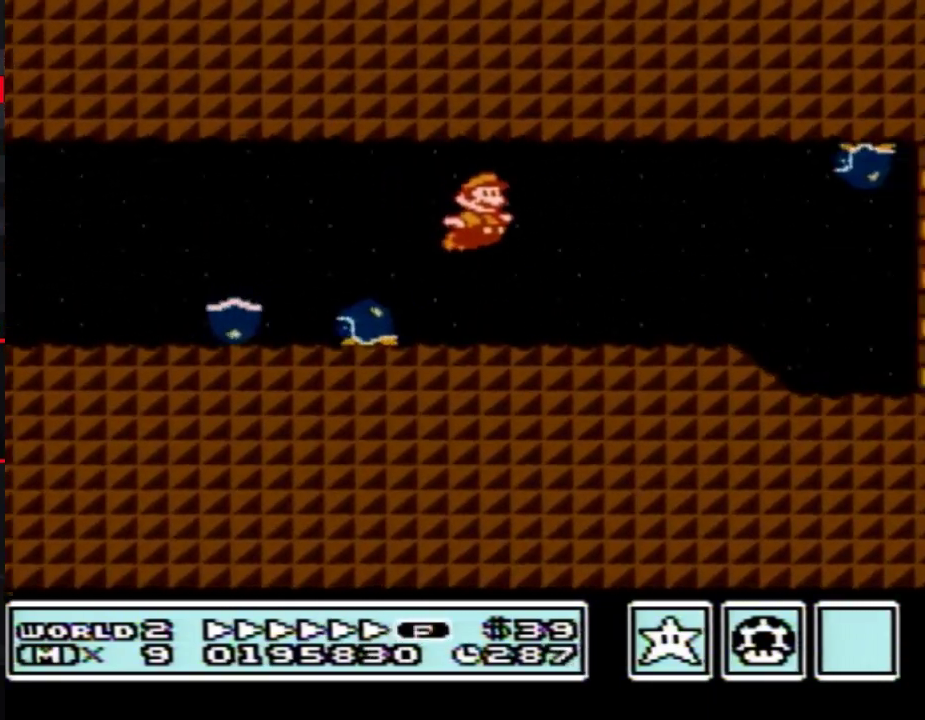
{"buttons": ["B", "DPAD_DOWN"], "events": [[450, "DPAD_DOWN", "down"], [450, "DPAD_RIGHT", "up"]]}
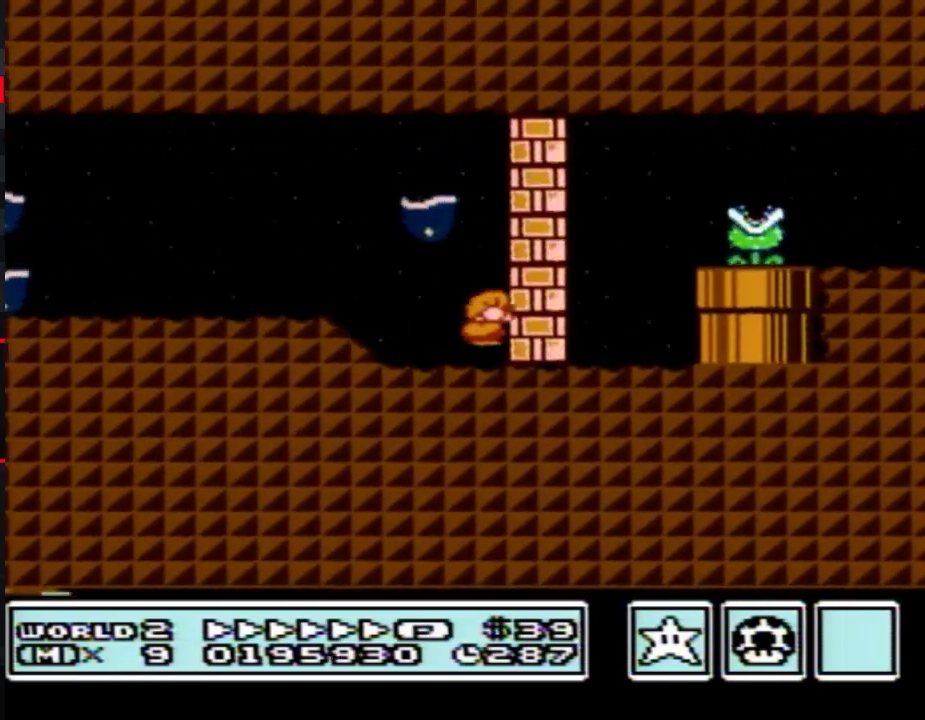
{"buttons": ["B", "DPAD_RIGHT"], "events": [[17, "A", "down"], [50, "DPAD_LEFT", "down"], [83, "DPAD_DOWN", "up"], [233, "A", "up"], [333, "DPAD_UP", "down"], [367, "DPAD_LEFT", "up"], [367, "DPAD_RIGHT", "down"], [367, "DPAD_UP", "up"]]}
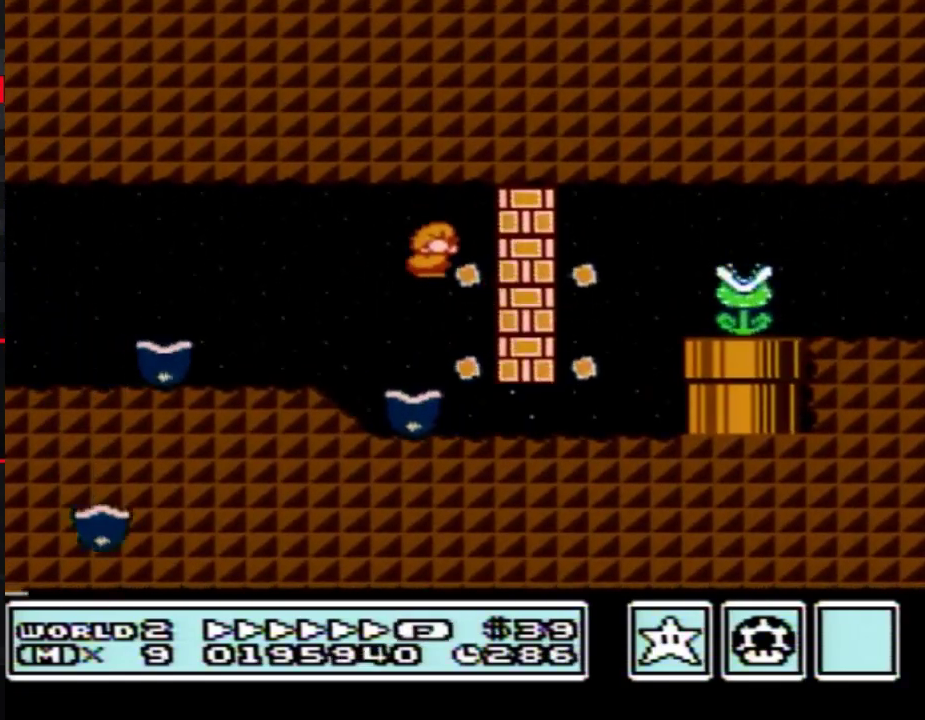
{"buttons": ["A", "B", "DPAD_DOWN", "DPAD_RIGHT"], "events": [[267, "DPAD_DOWN", "down"], [333, "DPAD_RIGHT", "up"], [417, "A", "down"], [500, "DPAD_RIGHT", "down"]]}
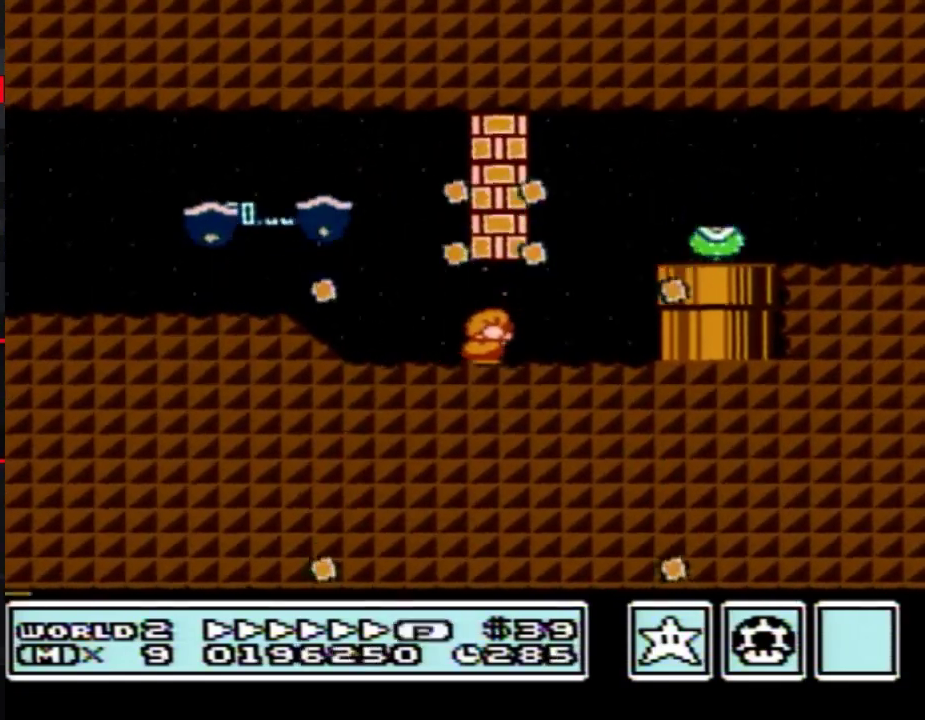
{"buttons": ["B", "DPAD_RIGHT"], "events": [[33, "A", "up"], [33, "DPAD_DOWN", "up"], [250, "A", "down"], [350, "A", "up"]]}
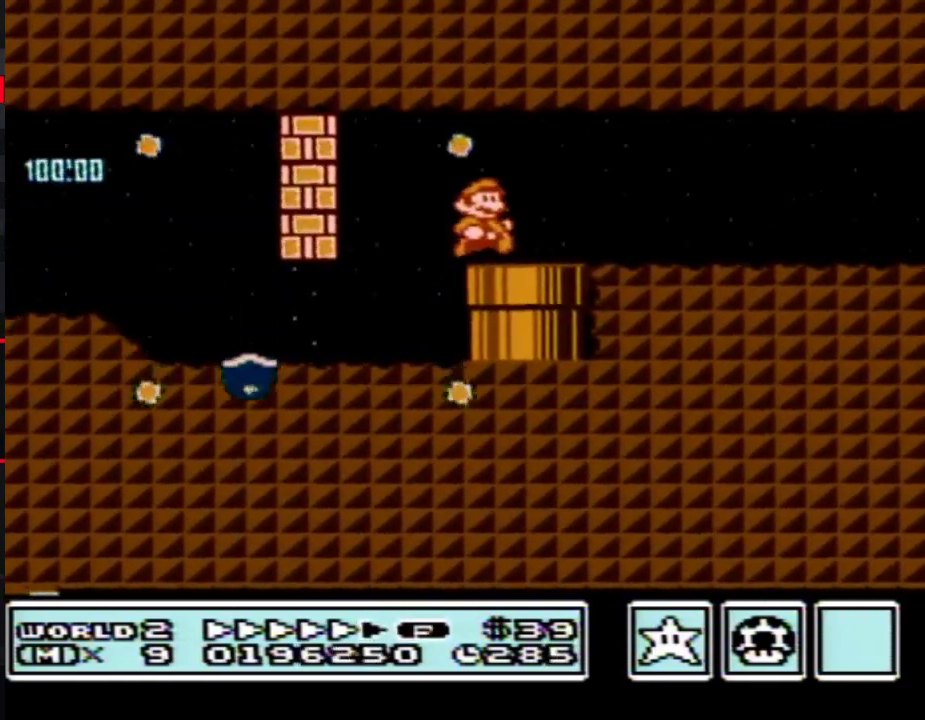
{"buttons": ["B", "DPAD_RIGHT"]}
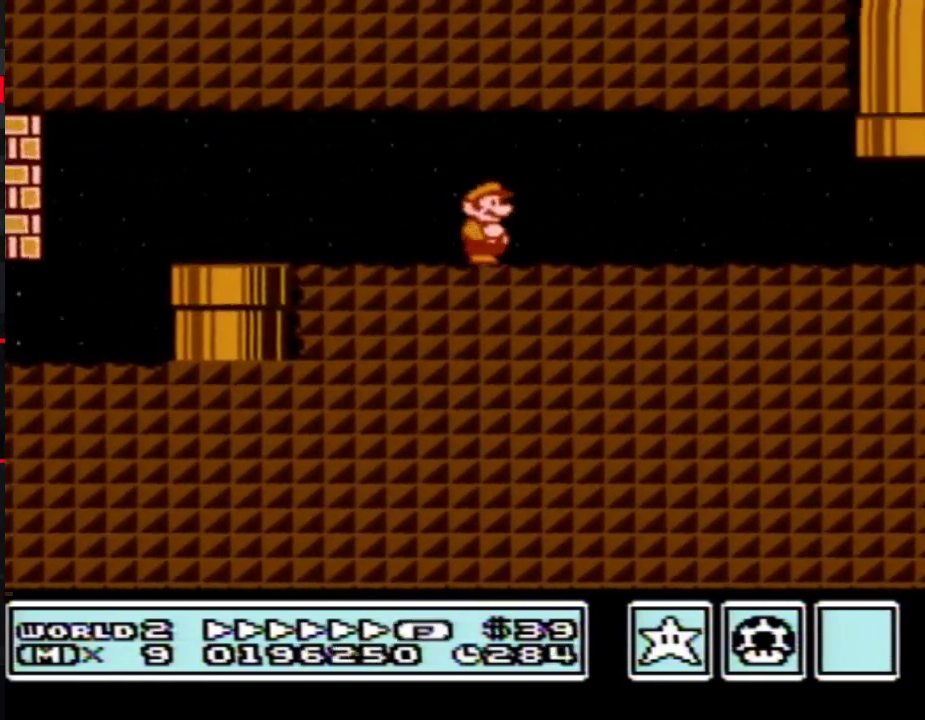
{"buttons": ["B", "DPAD_RIGHT"]}
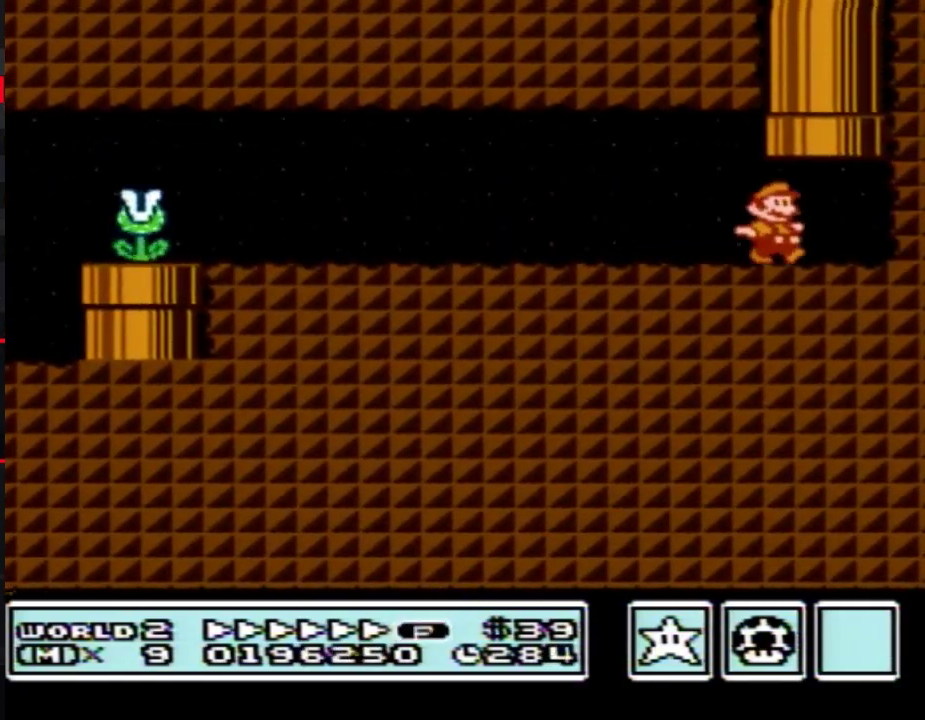
{"buttons": ["B"], "events": [[33, "DPAD_RIGHT", "up"], [33, "DPAD_UP", "down"], [67, "A", "down"], [350, "A", "up"], [350, "DPAD_UP", "up"]]}
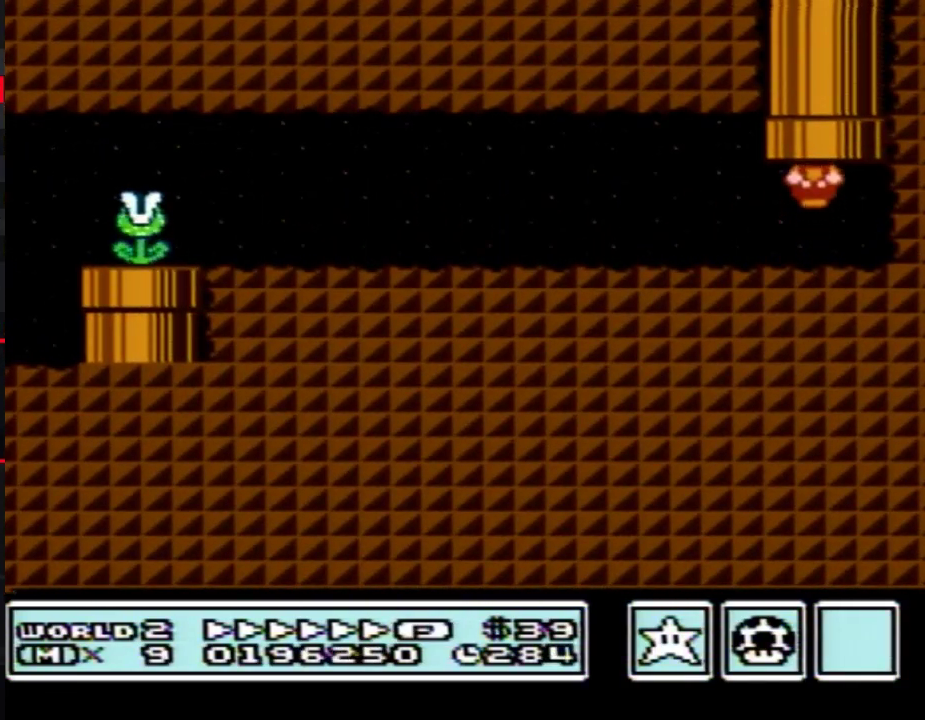
{"buttons": ["B", "DPAD_RIGHT"], "events": [[350, "DPAD_RIGHT", "down"]]}
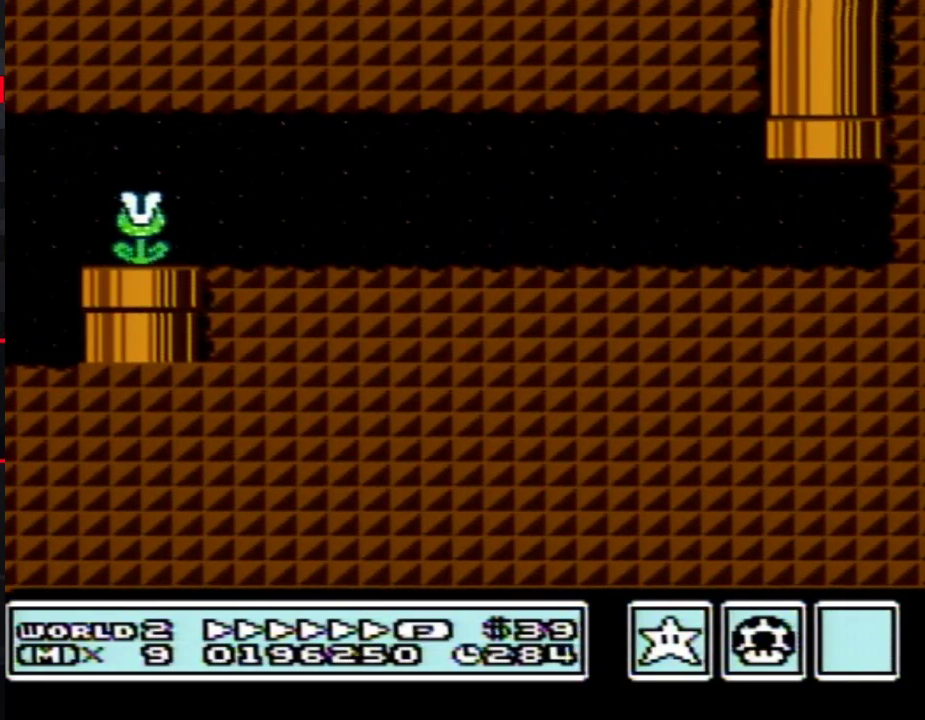
{"buttons": ["B", "DPAD_RIGHT"]}
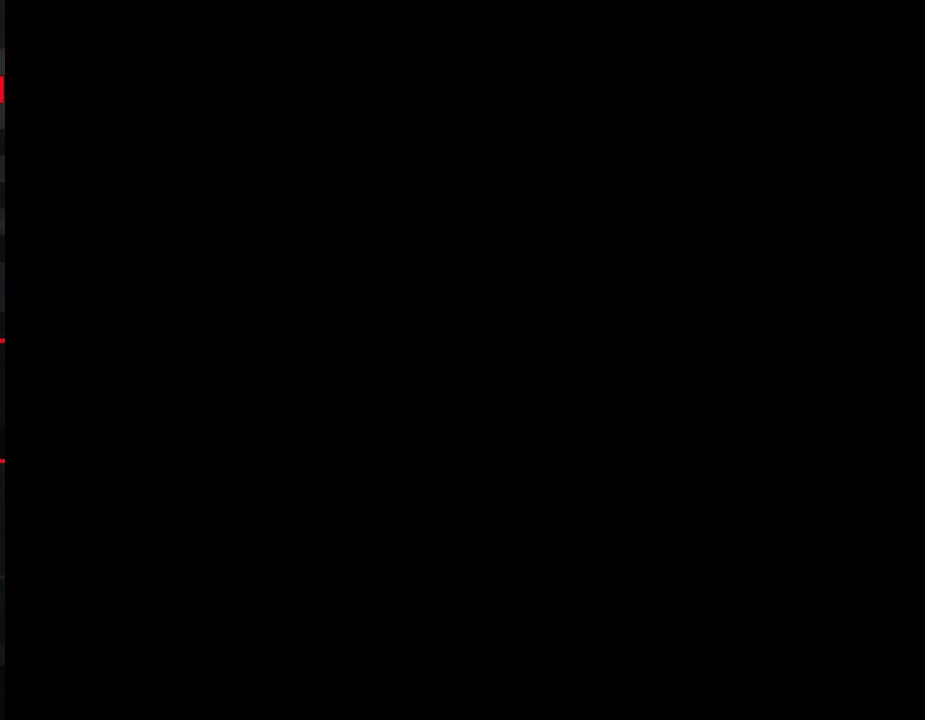
{"buttons": ["B", "DPAD_RIGHT"]}
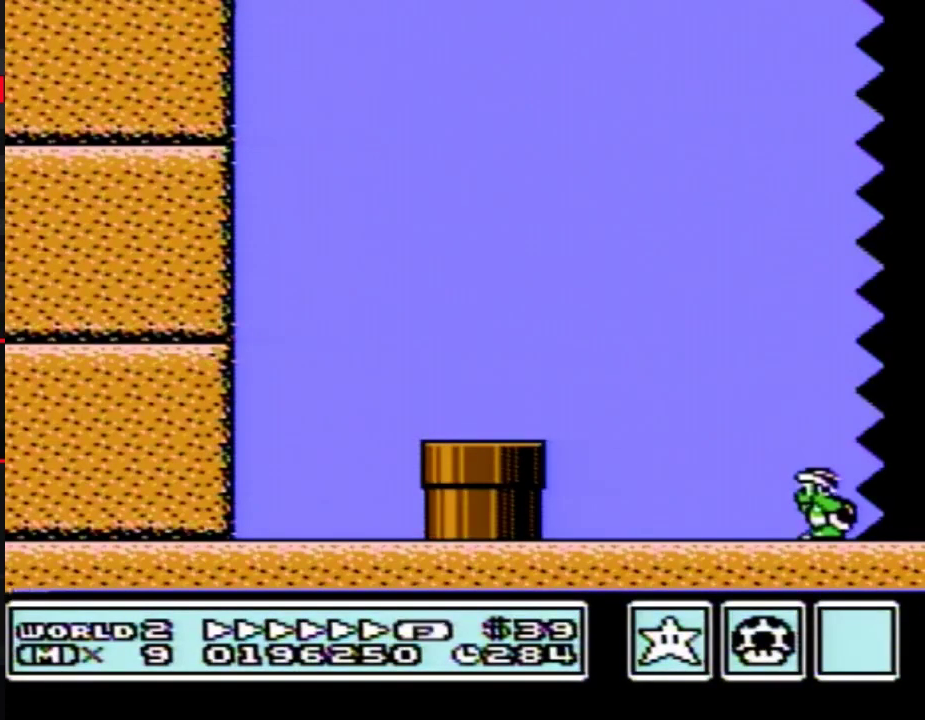
{"buttons": ["B", "DPAD_RIGHT"]}
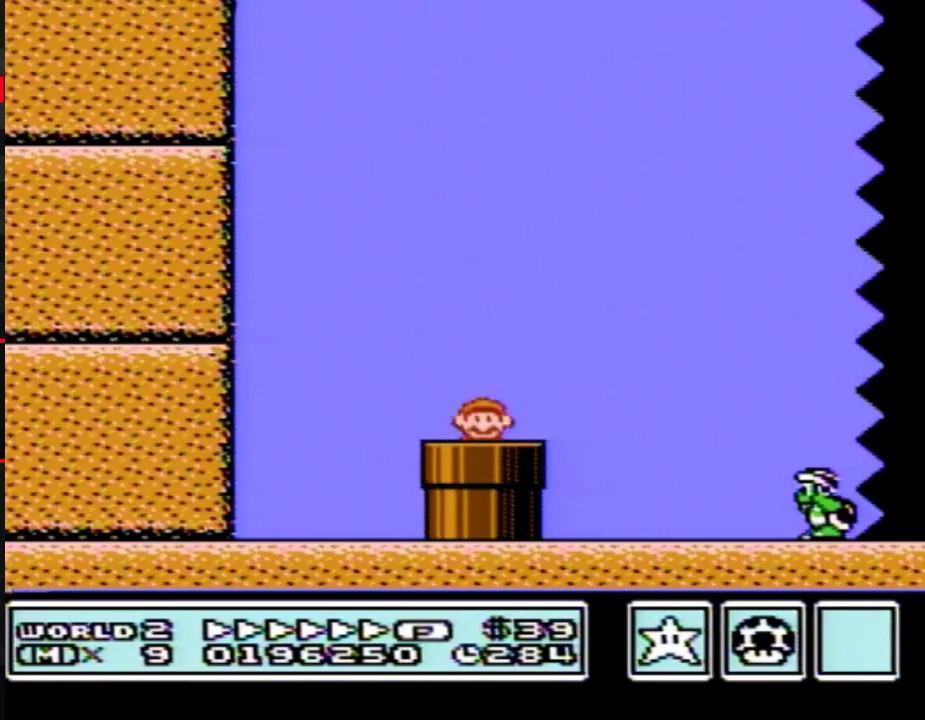
{"buttons": ["B", "DPAD_RIGHT"]}
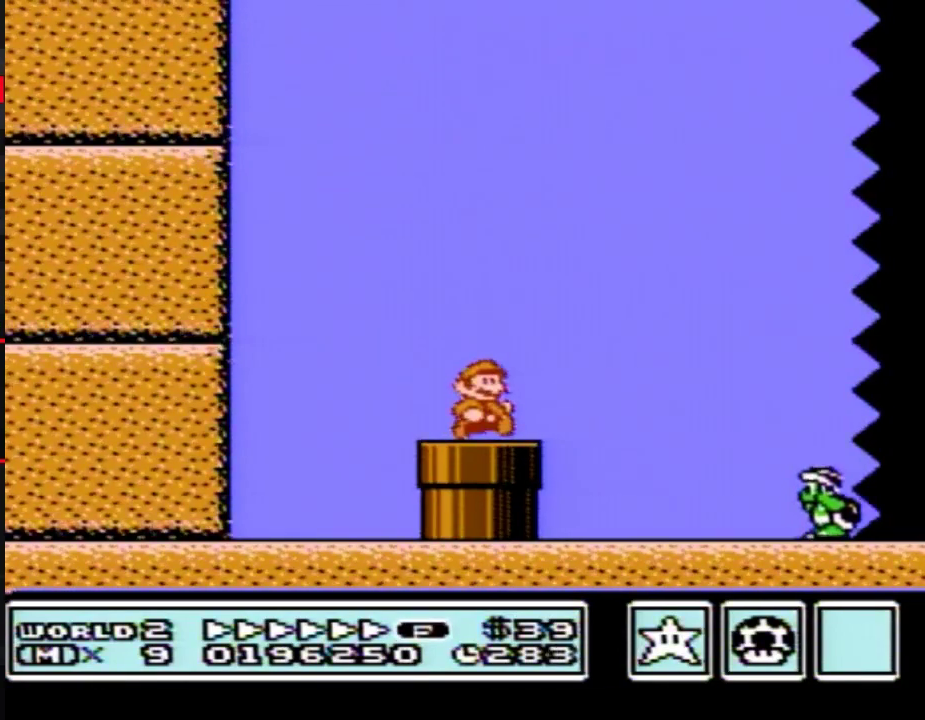
{"buttons": ["A", "B", "DPAD_RIGHT"], "events": [[183, "A", "down"], [317, "B", "up"], [383, "B", "down"]]}
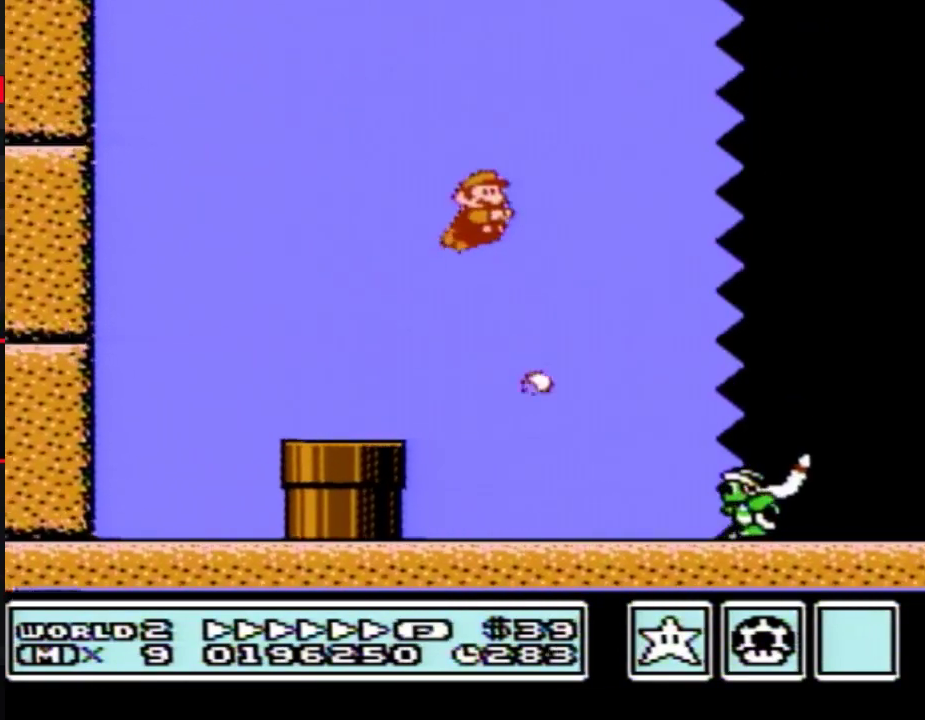
{"buttons": ["B", "DPAD_RIGHT"], "events": [[100, "A", "up"]]}
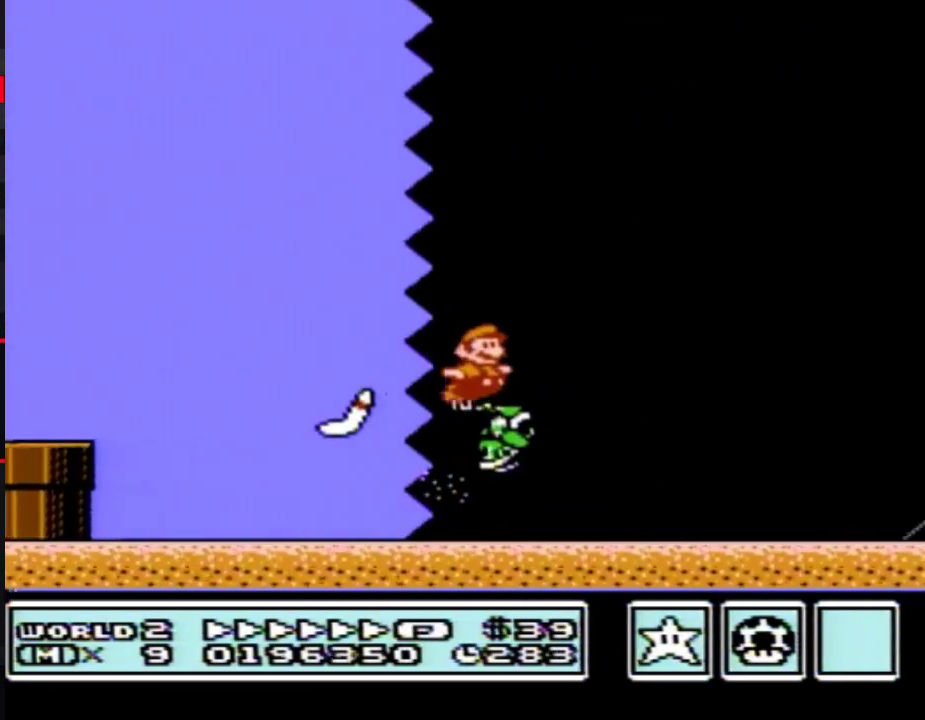
{"buttons": ["B", "DPAD_RIGHT"]}
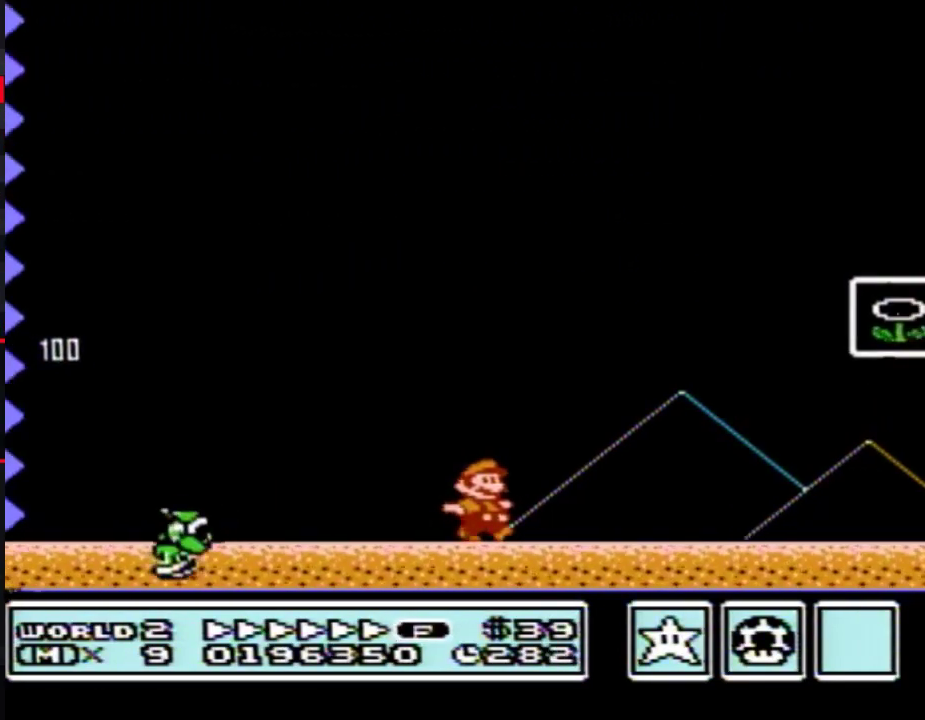
{"buttons": [], "events": [[133, "A", "down"], [383, "A", "up"], [383, "B", "up"], [433, "B", "down"], [467, "B", "up"], [500, "DPAD_RIGHT", "up"]]}